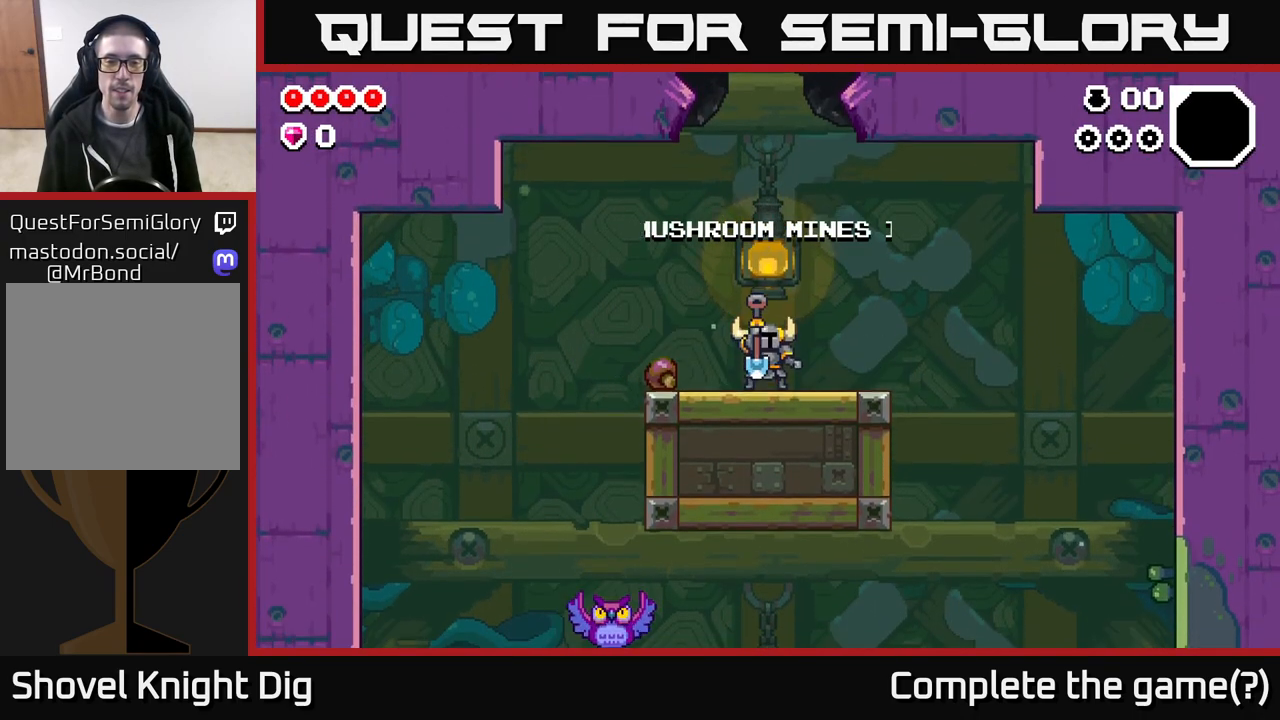
Gameplay with a controller (Xbox layout); each line is a JSON object with the inputs held at the frame after it. "events" lists button and stick changes between this image and that frame as [ms after this image, input, new state], when the widget could be followed in between.
{"buttons": ["DPAD_LEFT"], "left_stick": "center", "right_stick": "center", "events": [[450, "DPAD_LEFT", "down"]]}
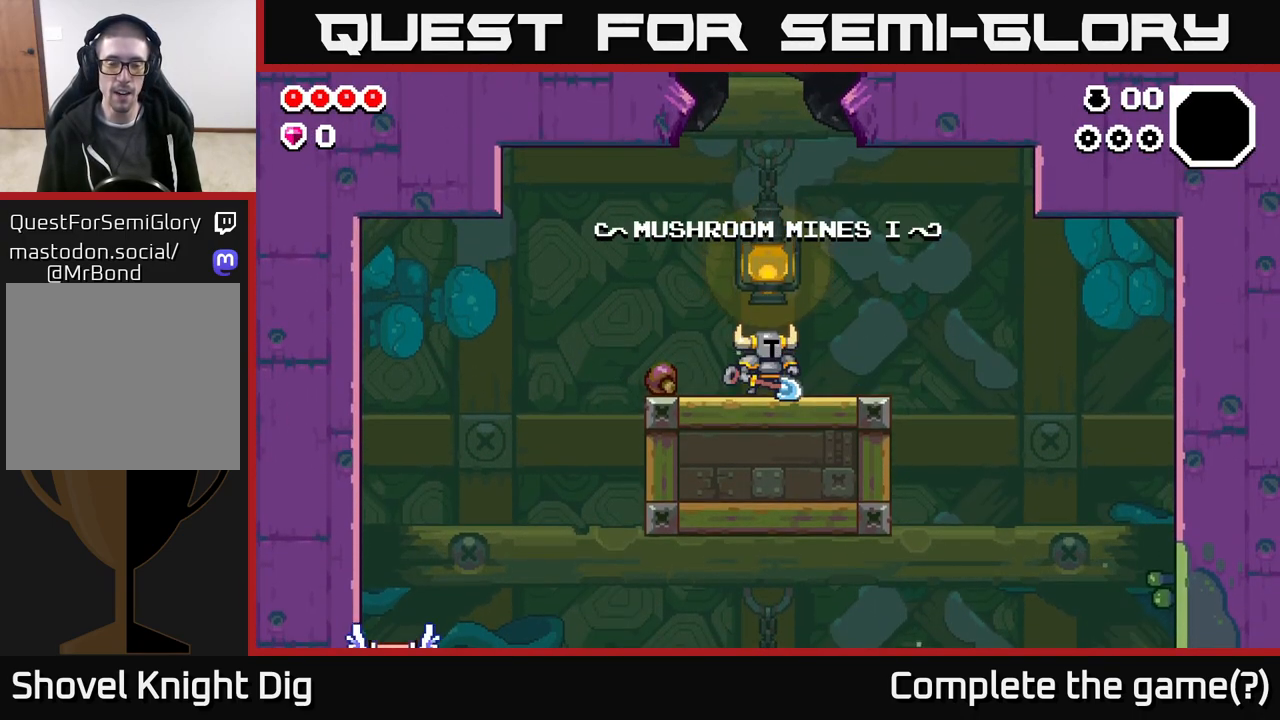
{"buttons": ["DPAD_LEFT"], "left_stick": "center", "right_stick": "center", "events": [[283, "A", "down"], [417, "A", "up"]]}
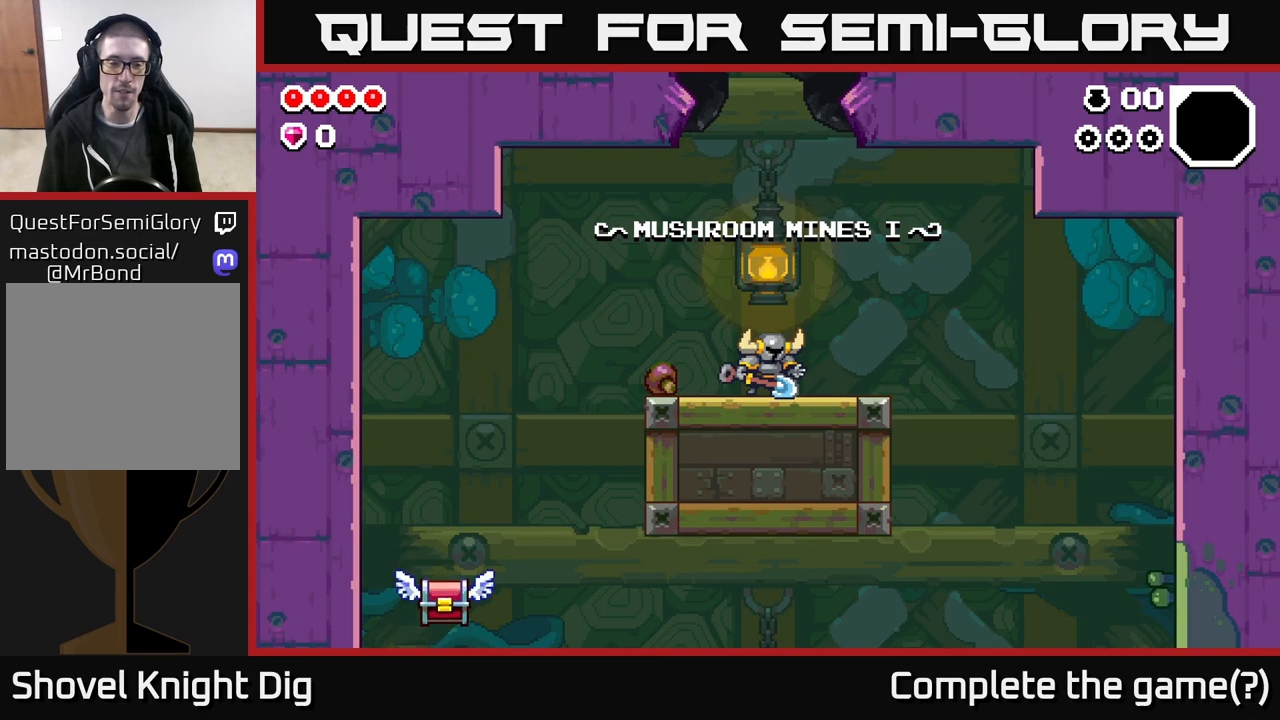
{"buttons": ["A", "DPAD_LEFT"], "left_stick": "center", "right_stick": "center", "events": [[117, "A", "down"], [267, "A", "up"], [400, "A", "down"]]}
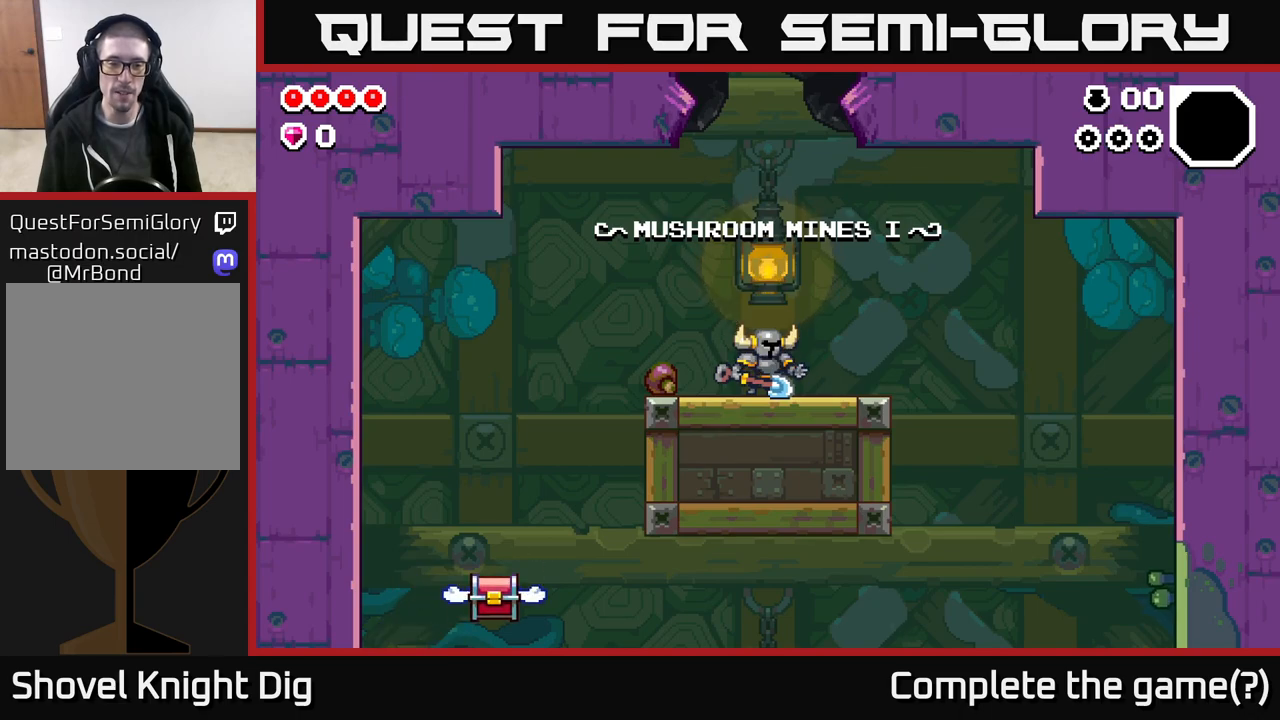
{"buttons": ["DPAD_LEFT"], "left_stick": "center", "right_stick": "center", "events": [[33, "A", "up"], [217, "A", "down"], [333, "A", "up"]]}
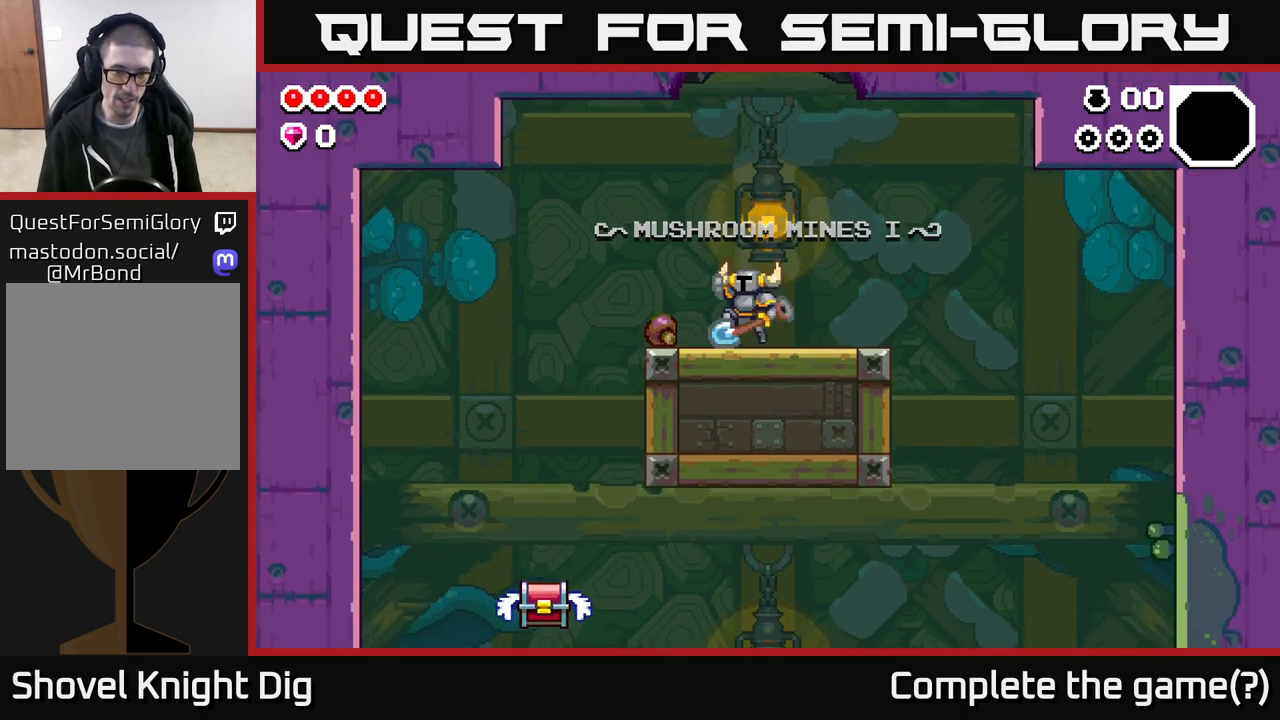
{"buttons": ["DPAD_LEFT"], "left_stick": "center", "right_stick": "center", "events": [[17, "A", "down"], [150, "A", "up"]]}
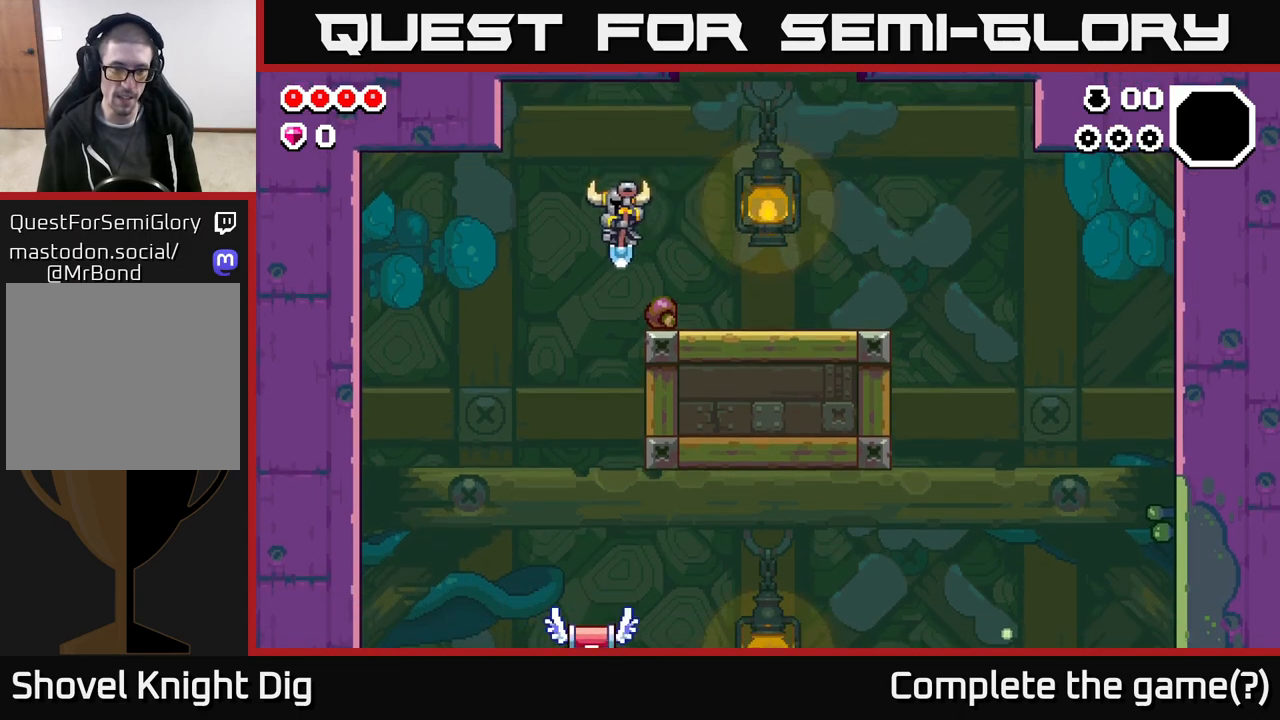
{"buttons": ["A", "DPAD_RIGHT"], "left_stick": "center", "right_stick": "center", "events": [[167, "DPAD_LEFT", "up"], [317, "DPAD_RIGHT", "down"], [383, "A", "down"]]}
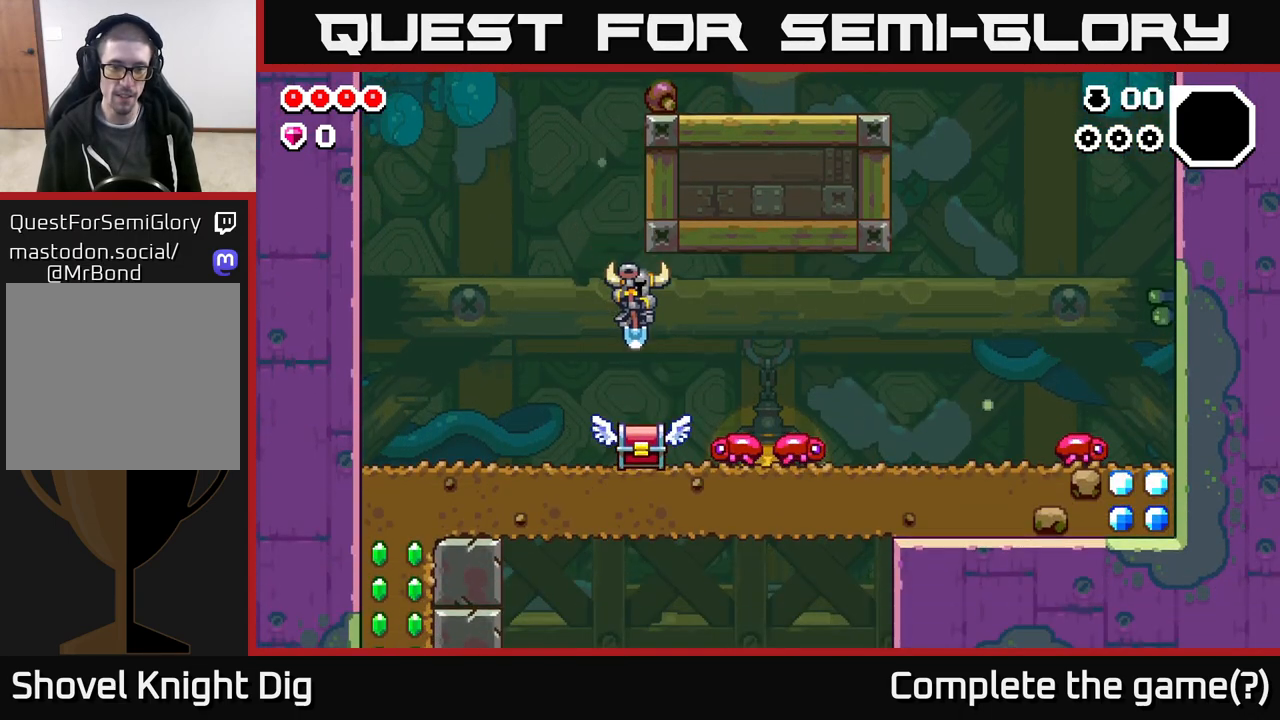
{"buttons": ["DPAD_LEFT"], "left_stick": "center", "right_stick": "center", "events": [[383, "DPAD_RIGHT", "up"], [400, "A", "up"], [467, "DPAD_LEFT", "down"]]}
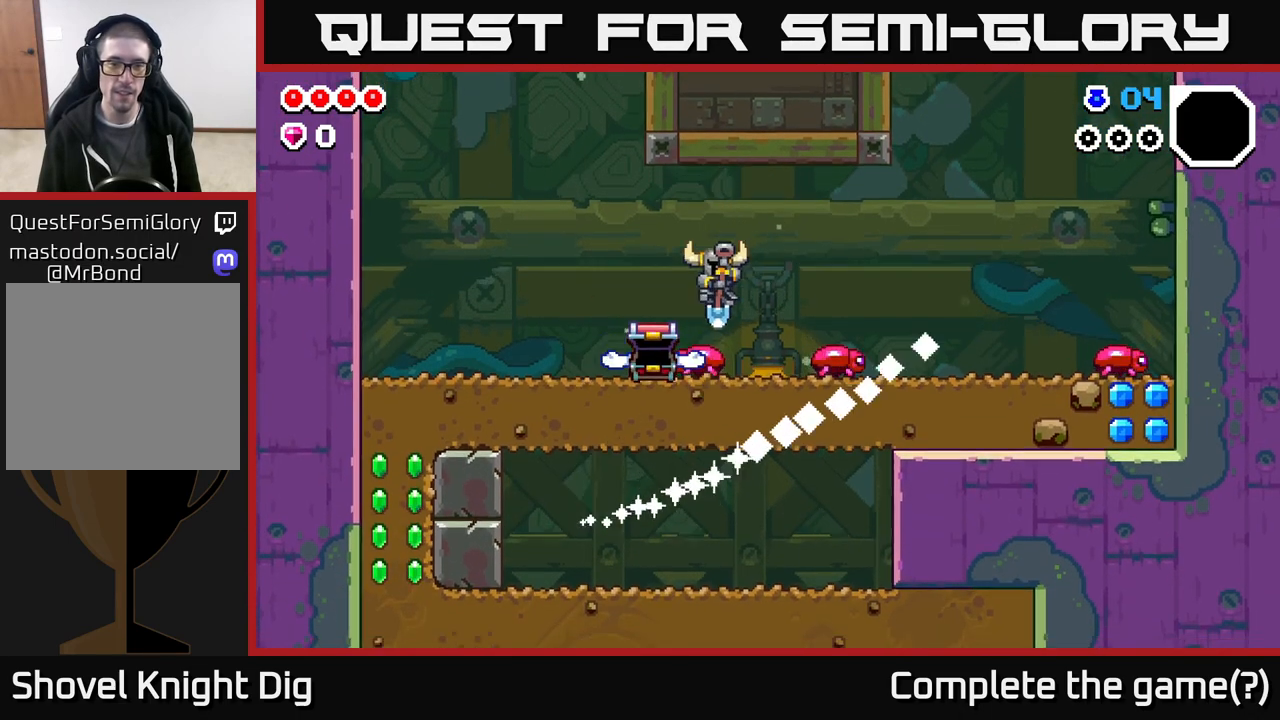
{"buttons": ["A", "DPAD_RIGHT"], "left_stick": "center", "right_stick": "center", "events": [[33, "A", "down"], [67, "DPAD_LEFT", "up"], [100, "DPAD_DOWN", "down"], [100, "DPAD_RIGHT", "down"], [117, "DPAD_DOWN", "up"]]}
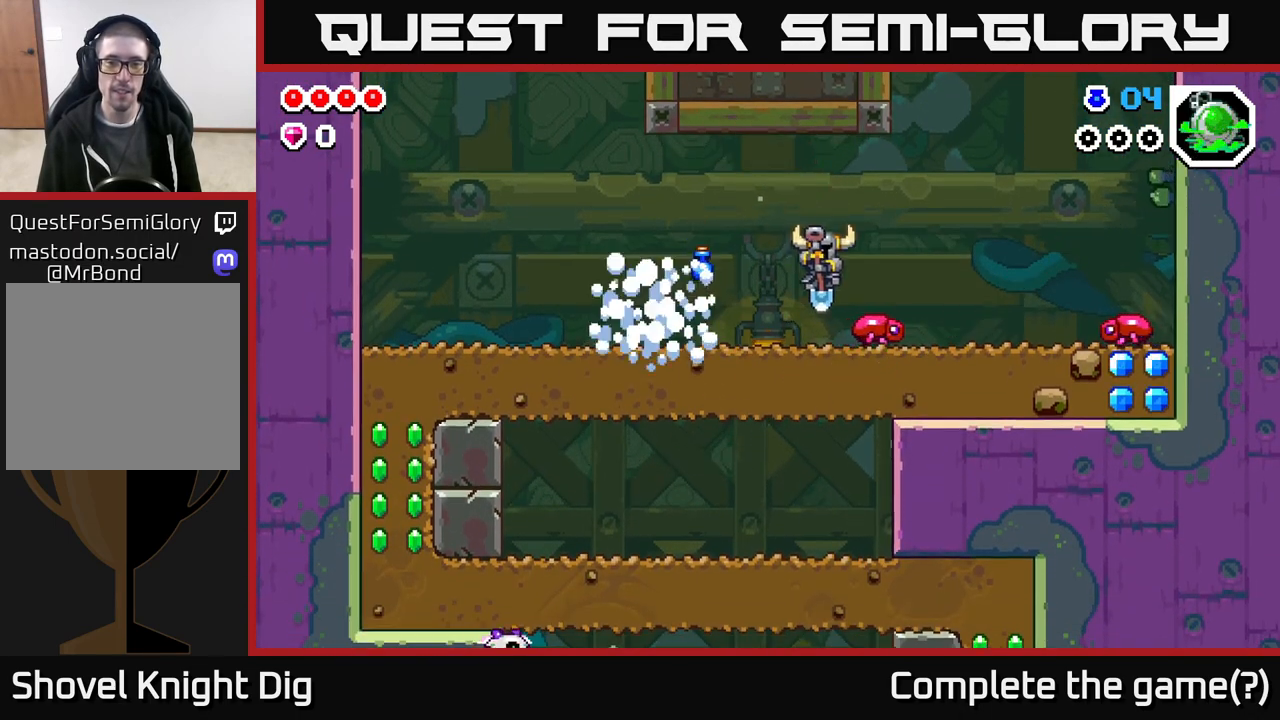
{"buttons": [], "left_stick": "center", "right_stick": "center", "events": [[67, "A", "up"], [100, "A", "down"], [367, "A", "up"], [467, "DPAD_RIGHT", "up"]]}
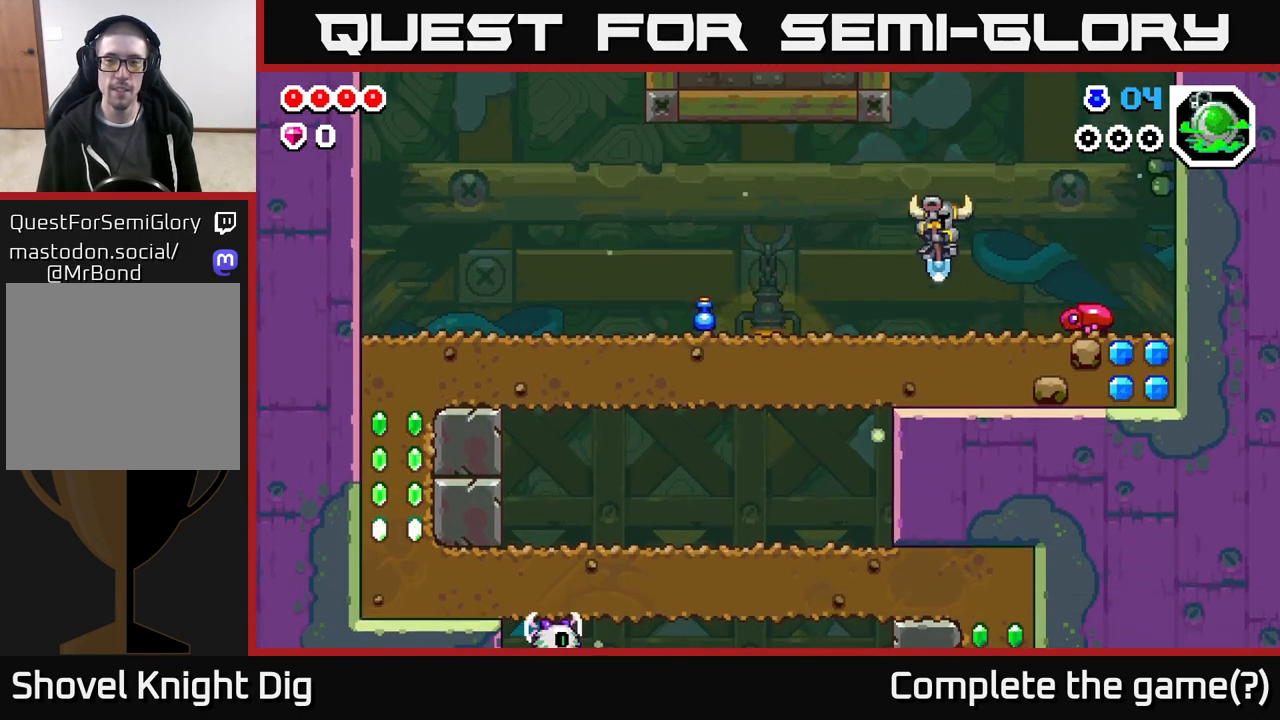
{"buttons": ["DPAD_RIGHT"], "left_stick": "center", "right_stick": "center", "events": [[100, "DPAD_RIGHT", "down"], [200, "X", "down"], [283, "X", "up"], [333, "DPAD_RIGHT", "up"], [483, "DPAD_RIGHT", "down"]]}
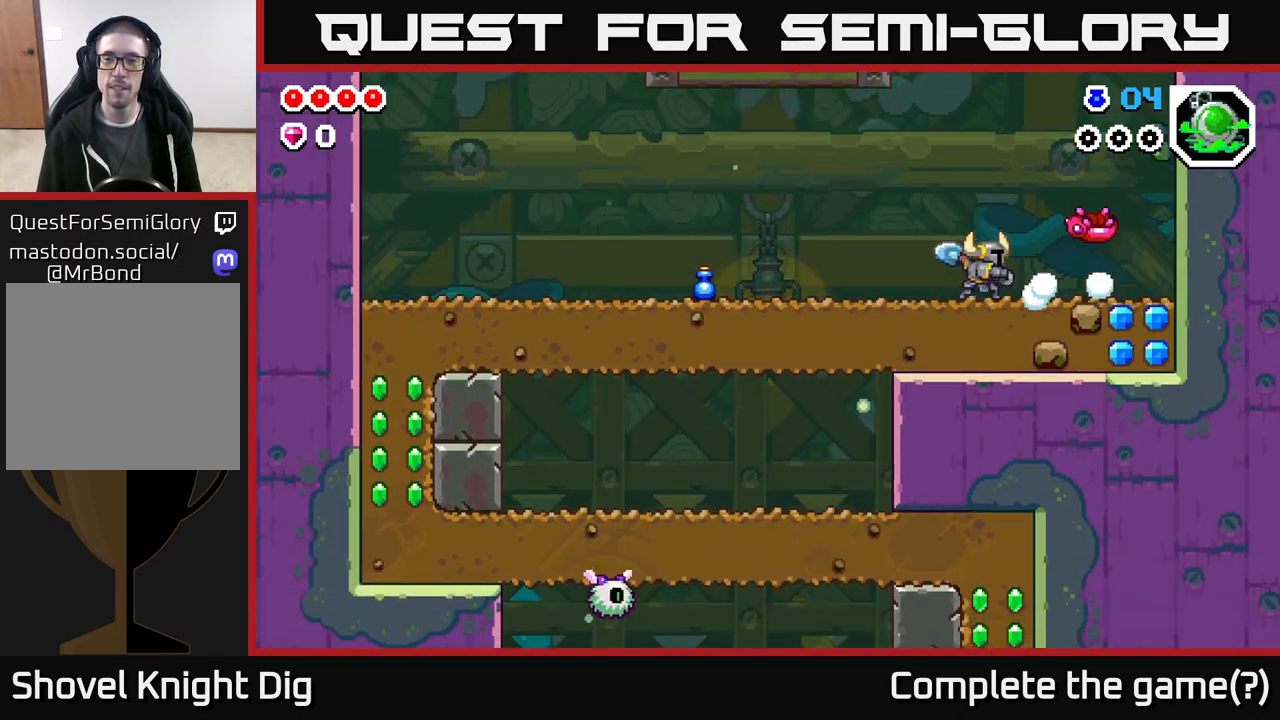
{"buttons": ["DPAD_RIGHT"], "left_stick": "center", "right_stick": "center", "events": []}
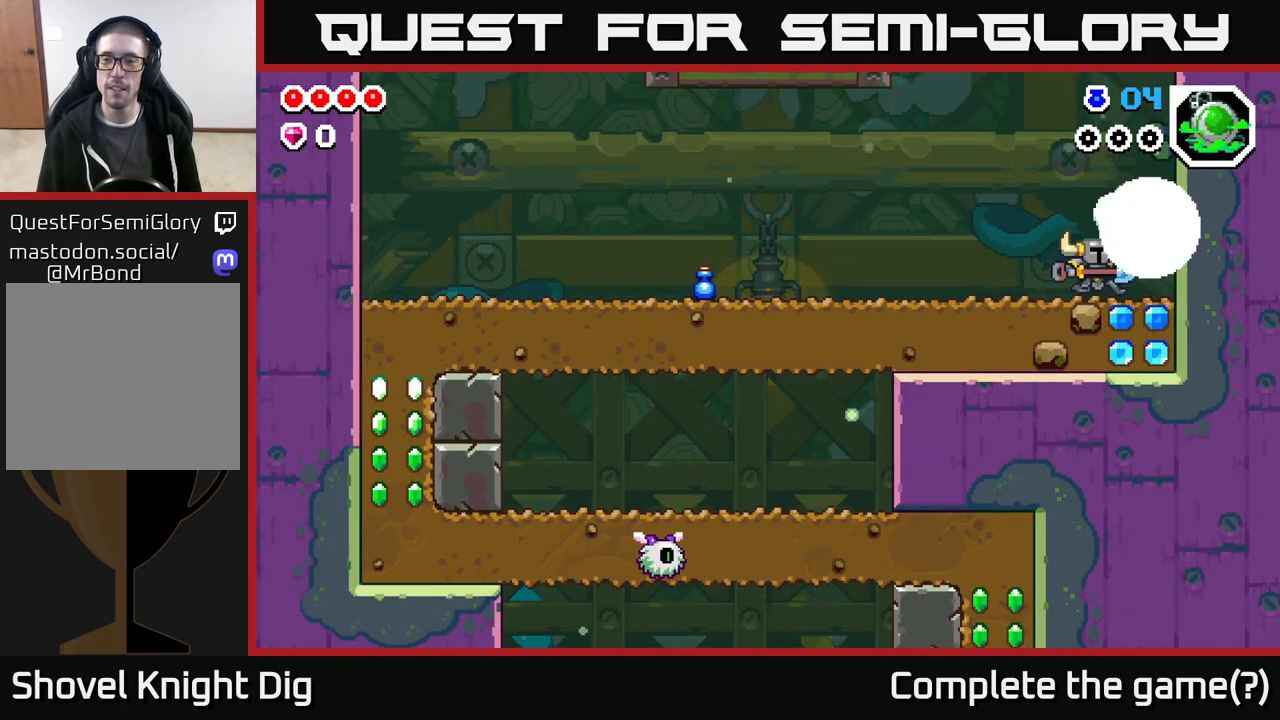
{"buttons": ["A", "DPAD_LEFT"], "left_stick": "center", "right_stick": "center", "events": [[117, "DPAD_DOWN", "down"], [183, "DPAD_RIGHT", "up"], [183, "X", "down"], [317, "X", "up"], [333, "DPAD_DOWN", "up"], [383, "DPAD_LEFT", "down"], [467, "A", "down"]]}
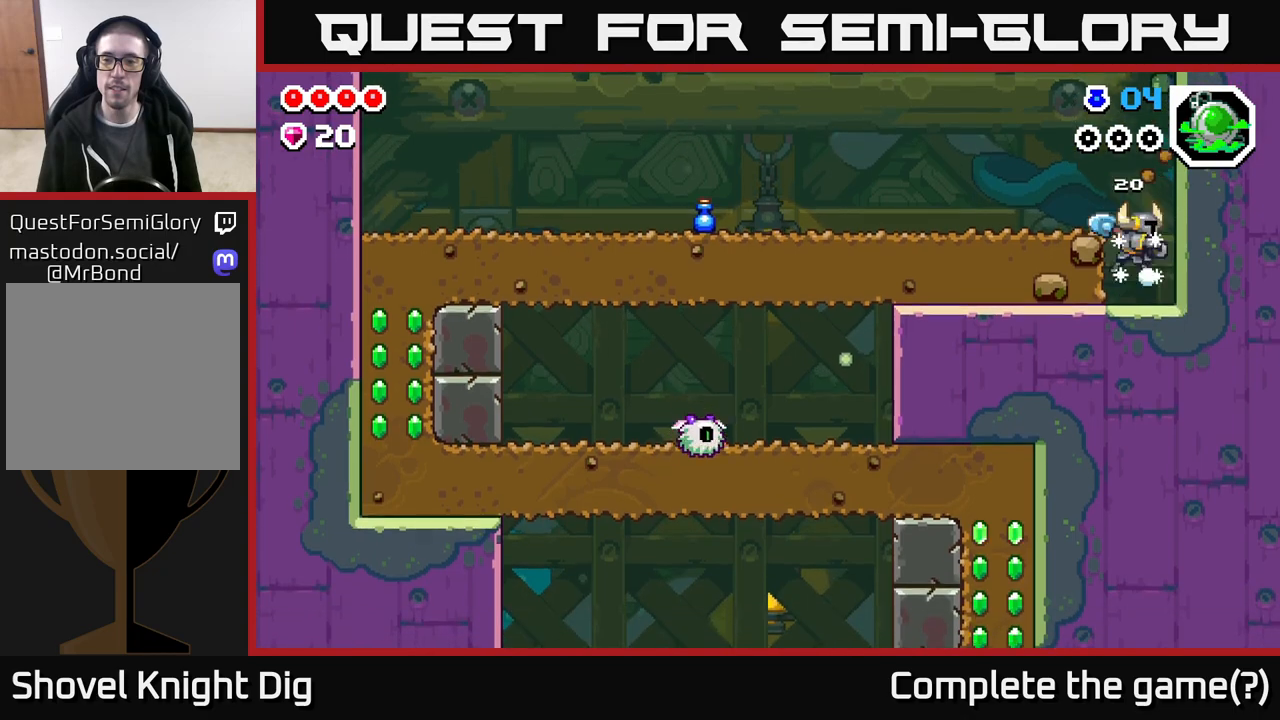
{"buttons": ["DPAD_RIGHT"], "left_stick": "center", "right_stick": "center", "events": [[133, "A", "up"], [250, "DPAD_LEFT", "up"], [317, "DPAD_RIGHT", "down"]]}
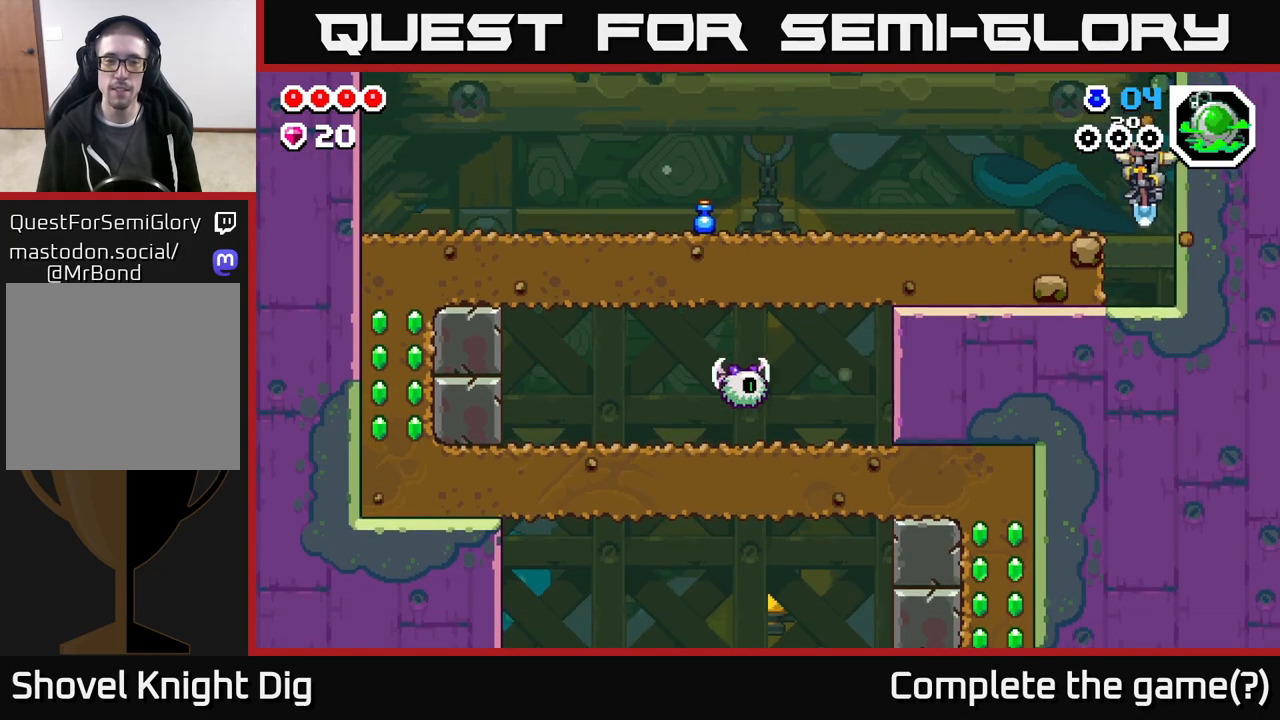
{"buttons": ["DPAD_LEFT"], "left_stick": "center", "right_stick": "center", "events": [[167, "DPAD_RIGHT", "up"], [200, "DPAD_LEFT", "down"], [300, "X", "down"], [433, "X", "up"]]}
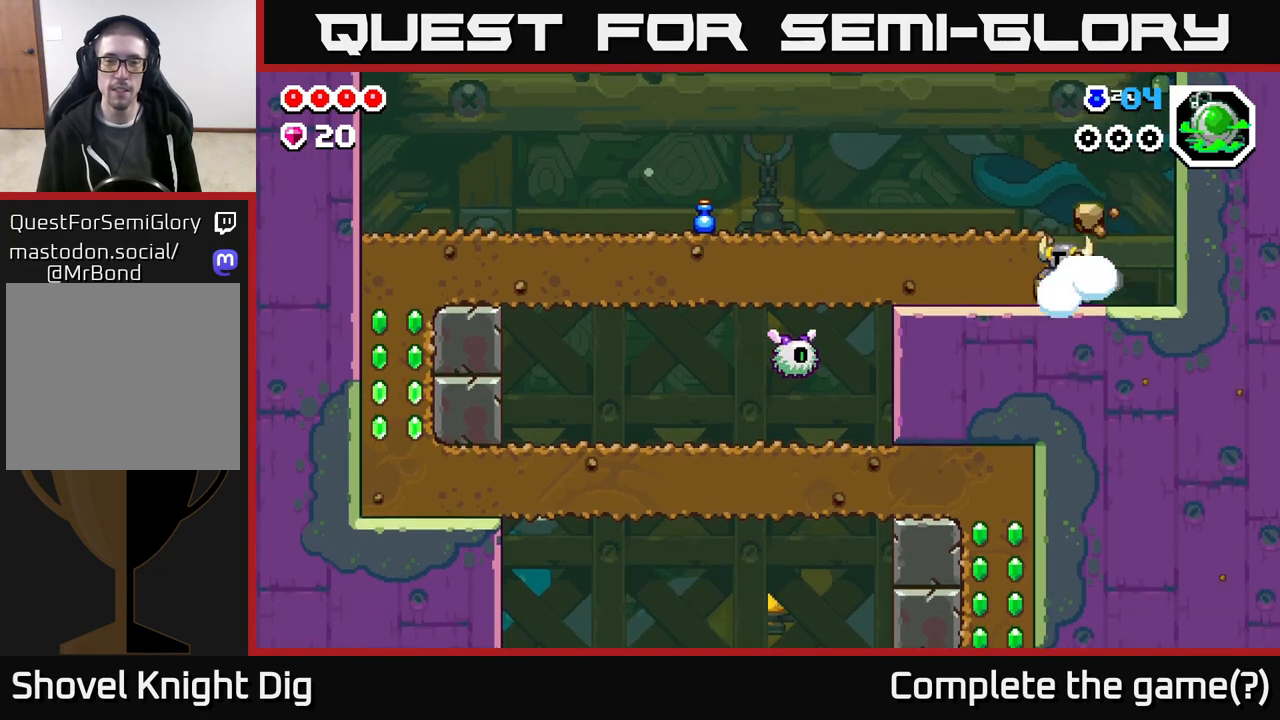
{"buttons": ["X", "DPAD_LEFT"], "left_stick": "center", "right_stick": "center", "events": [[17, "X", "down"], [150, "X", "up"], [217, "X", "down"], [333, "X", "up"], [417, "X", "down"]]}
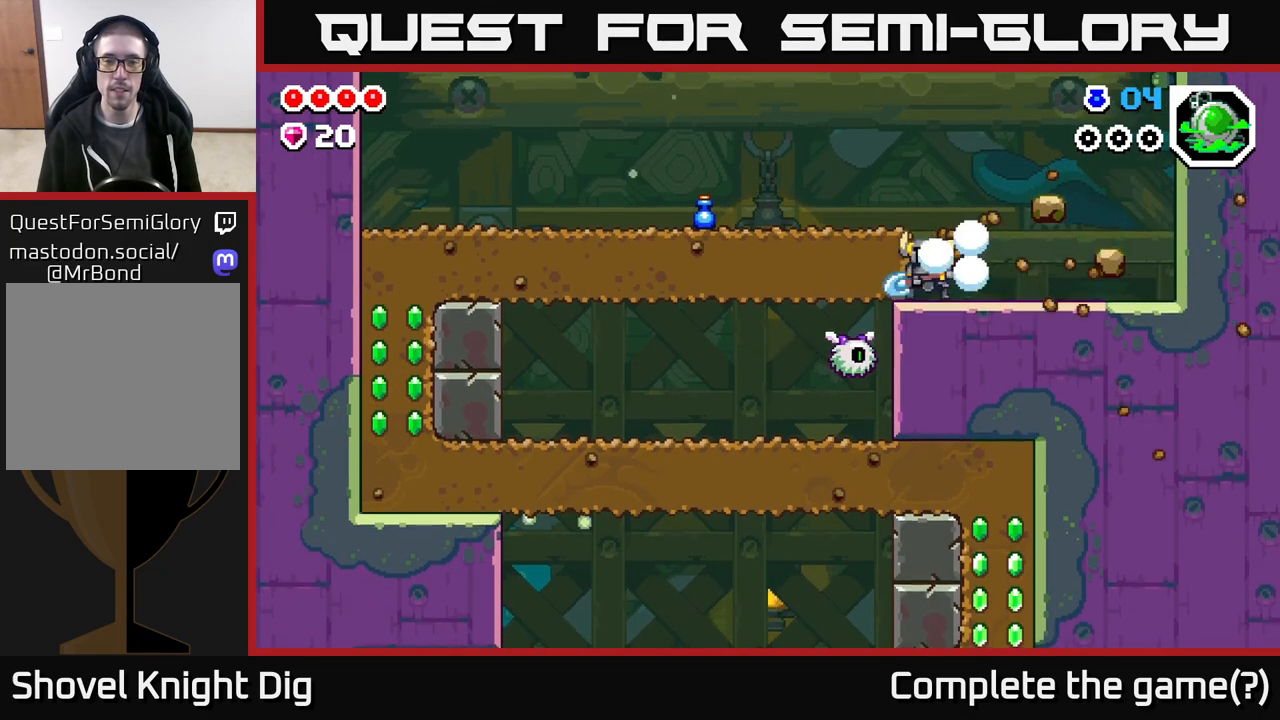
{"buttons": ["X", "DPAD_LEFT"], "left_stick": "center", "right_stick": "center", "events": [[33, "X", "up"], [100, "X", "down"], [233, "X", "up"], [317, "X", "down"], [433, "X", "up"], [500, "X", "down"]]}
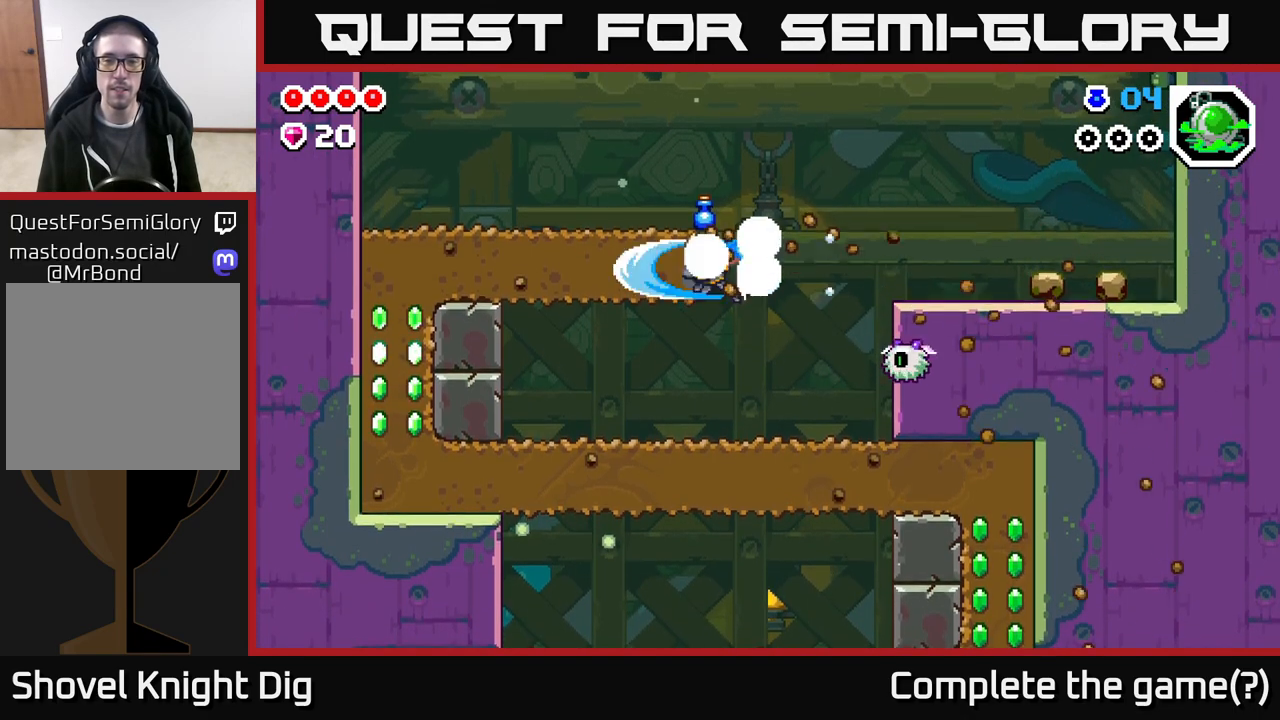
{"buttons": ["X", "DPAD_LEFT"], "left_stick": "center", "right_stick": "center", "events": [[133, "X", "up"], [200, "X", "down"], [333, "X", "up"], [400, "X", "down"]]}
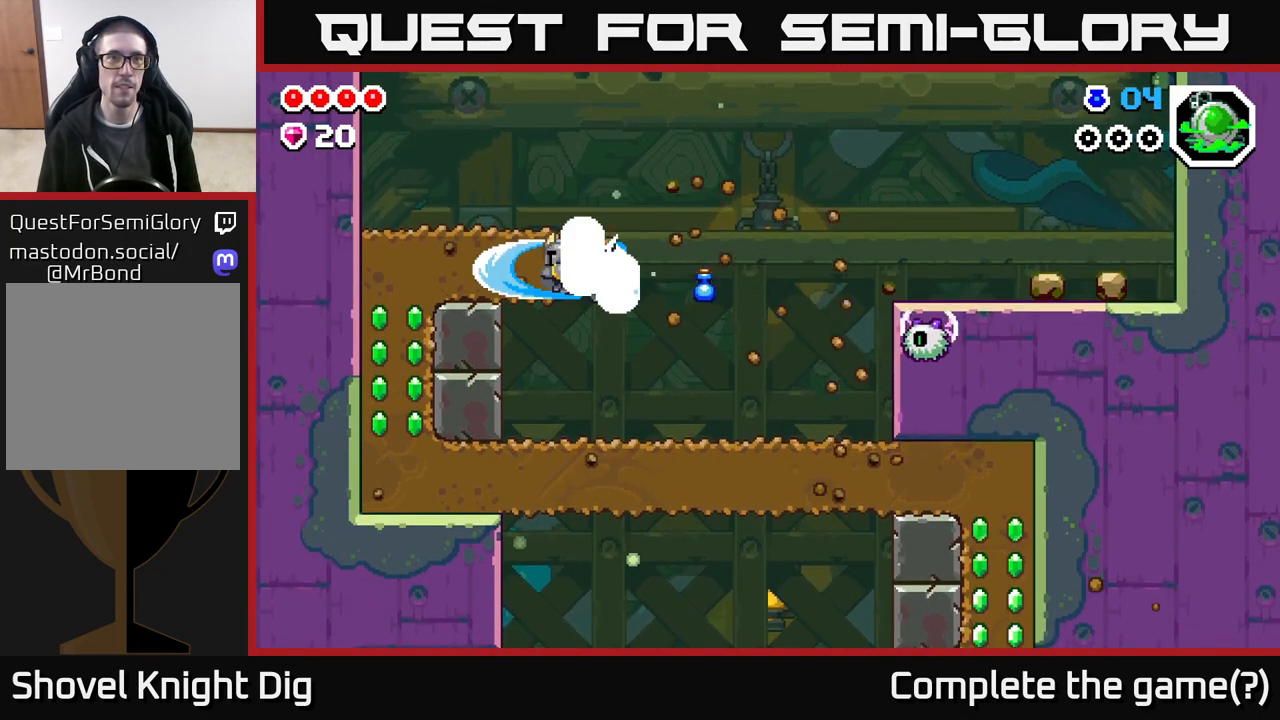
{"buttons": ["X", "DPAD_LEFT"], "left_stick": "center", "right_stick": "center", "events": [[33, "X", "up"], [83, "X", "down"], [217, "X", "up"], [300, "X", "down"], [400, "X", "up"], [483, "X", "down"]]}
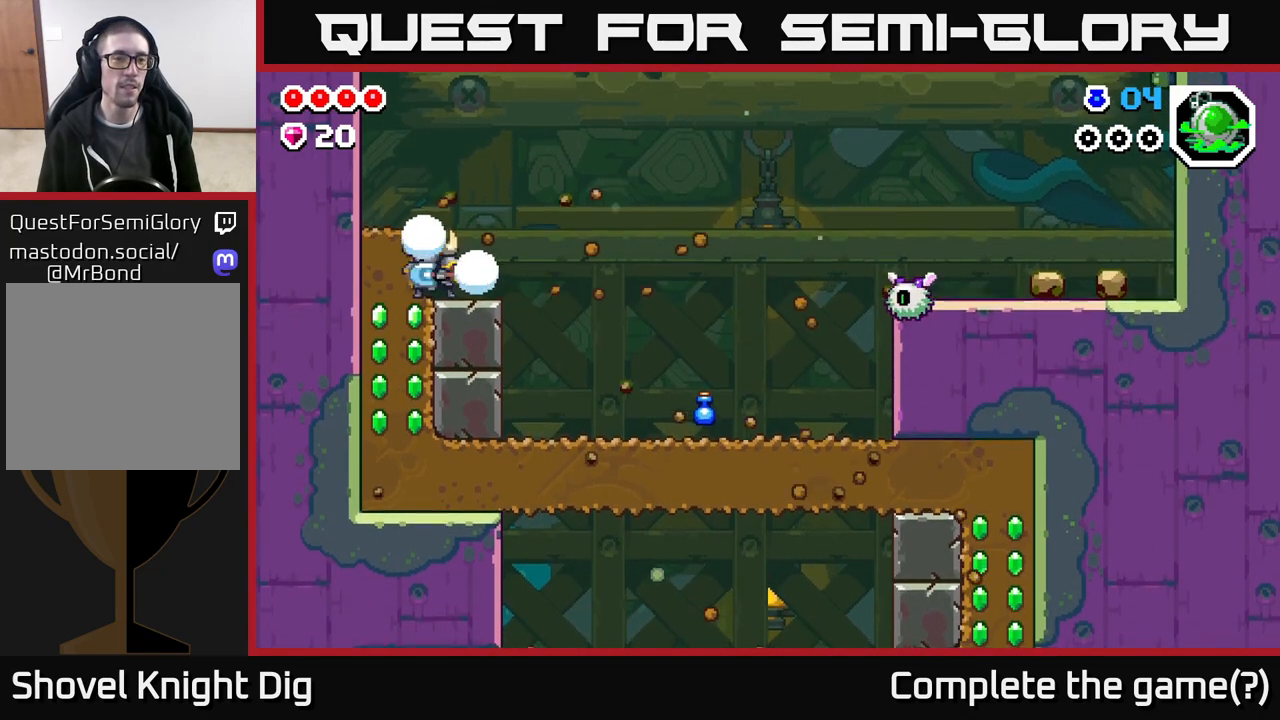
{"buttons": ["X", "DPAD_DOWN"], "left_stick": "center", "right_stick": "center", "events": [[83, "DPAD_DOWN", "down"], [83, "X", "up"], [100, "DPAD_LEFT", "up"], [183, "X", "down"], [317, "X", "up"], [383, "X", "down"]]}
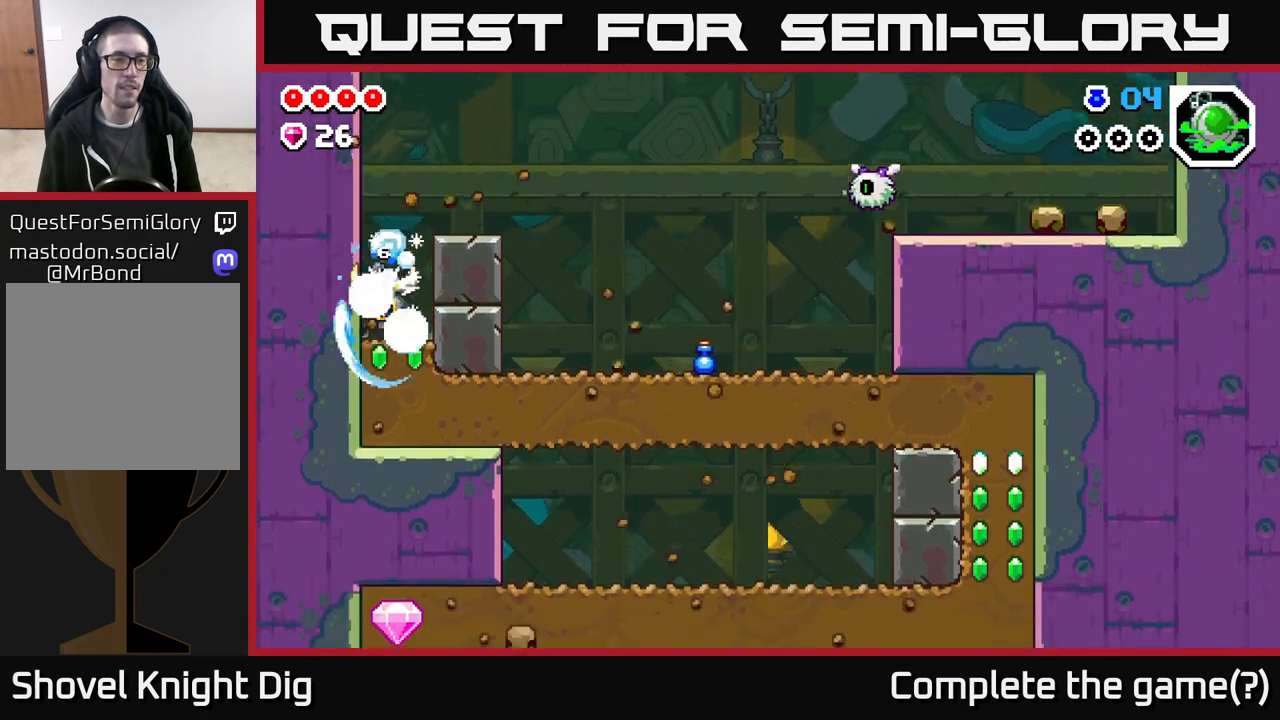
{"buttons": ["X", "DPAD_RIGHT"], "left_stick": "center", "right_stick": "center", "events": [[17, "X", "up"], [100, "X", "down"], [217, "X", "up"], [300, "X", "down"], [417, "DPAD_DOWN", "up"], [417, "DPAD_RIGHT", "down"], [417, "X", "up"], [500, "X", "down"]]}
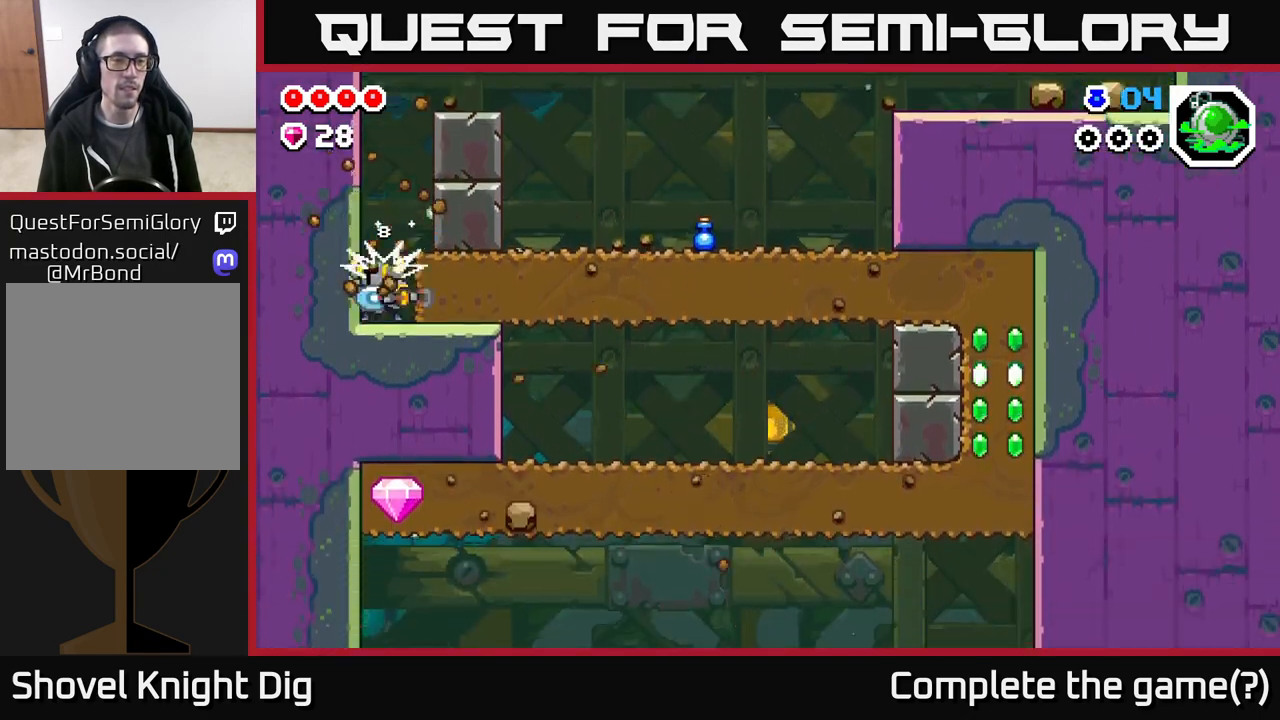
{"buttons": ["X", "DPAD_RIGHT"], "left_stick": "center", "right_stick": "center", "events": [[100, "X", "up"], [200, "X", "down"], [317, "X", "up"], [400, "X", "down"]]}
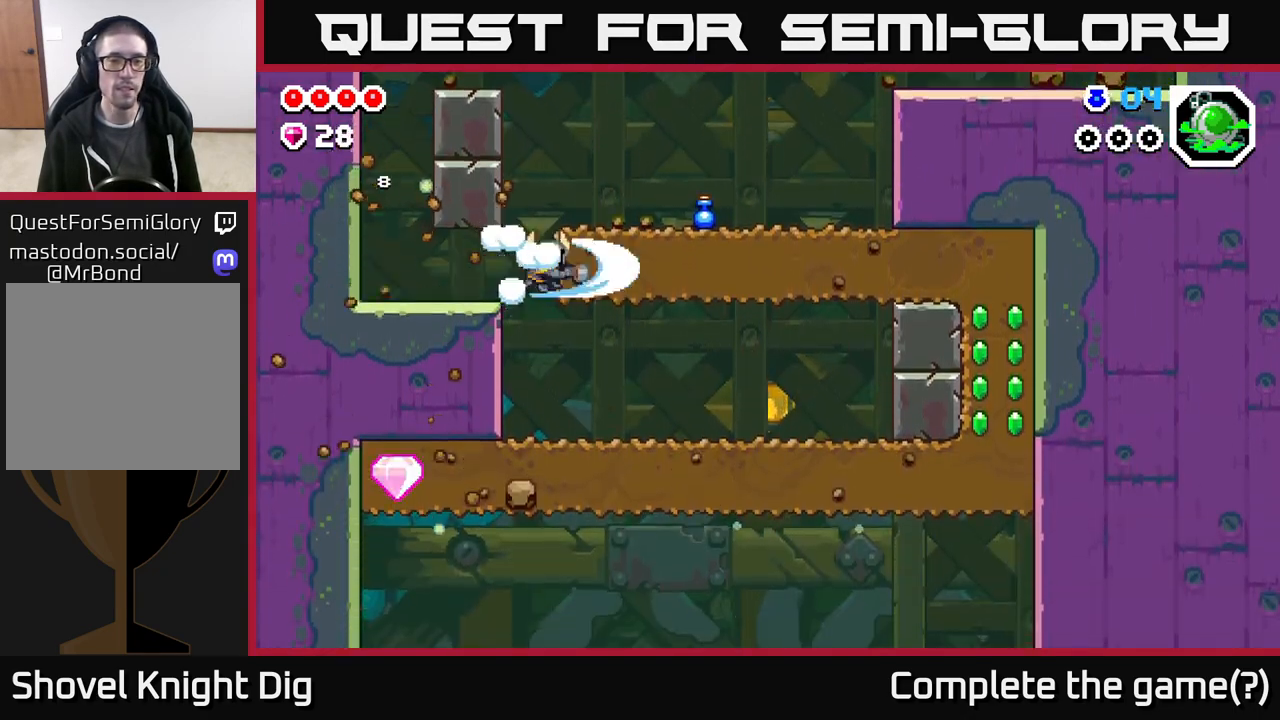
{"buttons": ["DPAD_RIGHT"], "left_stick": "center", "right_stick": "center", "events": [[17, "X", "up"], [100, "X", "down"], [217, "X", "up"], [300, "X", "down"], [417, "X", "up"]]}